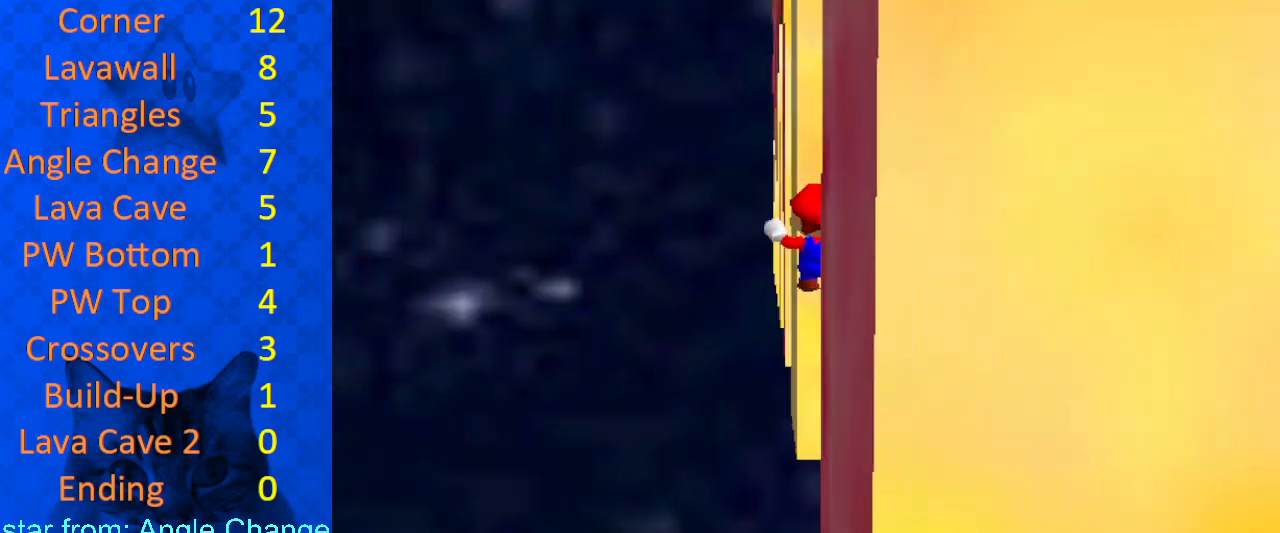
Gameplay with keyboard; each line is a JSON object with the keys held at the frame after it. "events" lists presses ("down") and releases ("up") of "a", "c", "ctrl", "d", "down", "left", "return", "right", "s", "shift", "up", "w", "x" and "y" between this image and that frame as [ms after this image, input, new state], when the widget could be followed in between. No other keys are recorded. Mouse input is not recorded.
{"keys": ["down", "right"], "events": [[100, "up", "up"], [167, "down", "down"], [167, "left", "down"], [167, "shift", "down"], [233, "left", "up"], [233, "shift", "up"], [467, "right", "down"]]}
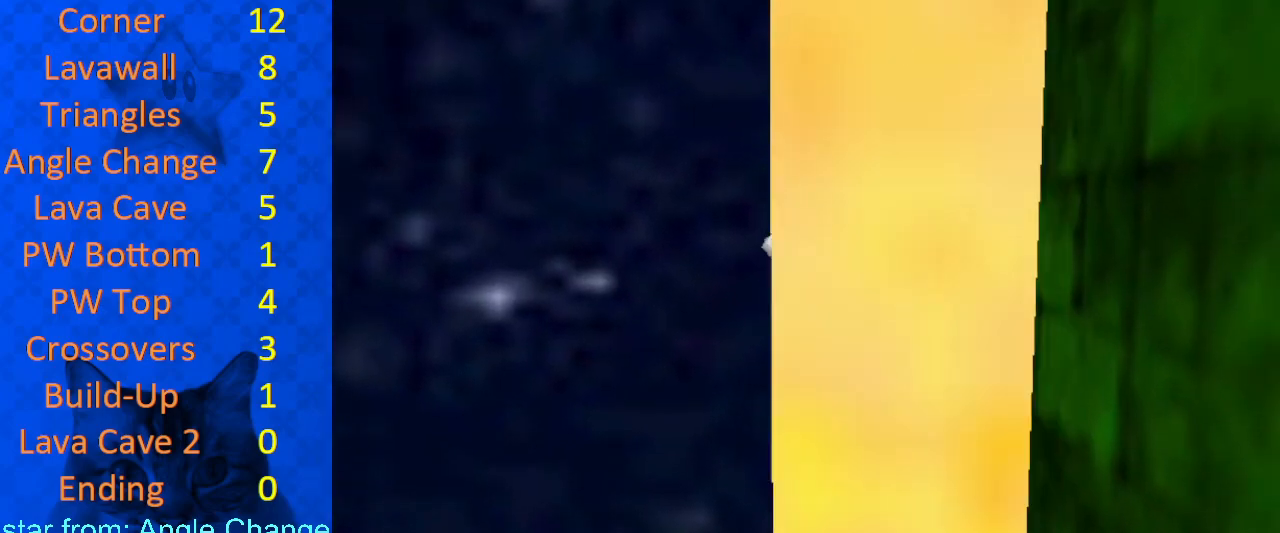
{"keys": ["left", "up"], "events": [[67, "down", "up"], [67, "right", "up"], [167, "left", "down"], [167, "shift", "down"], [300, "shift", "up"], [500, "up", "down"]]}
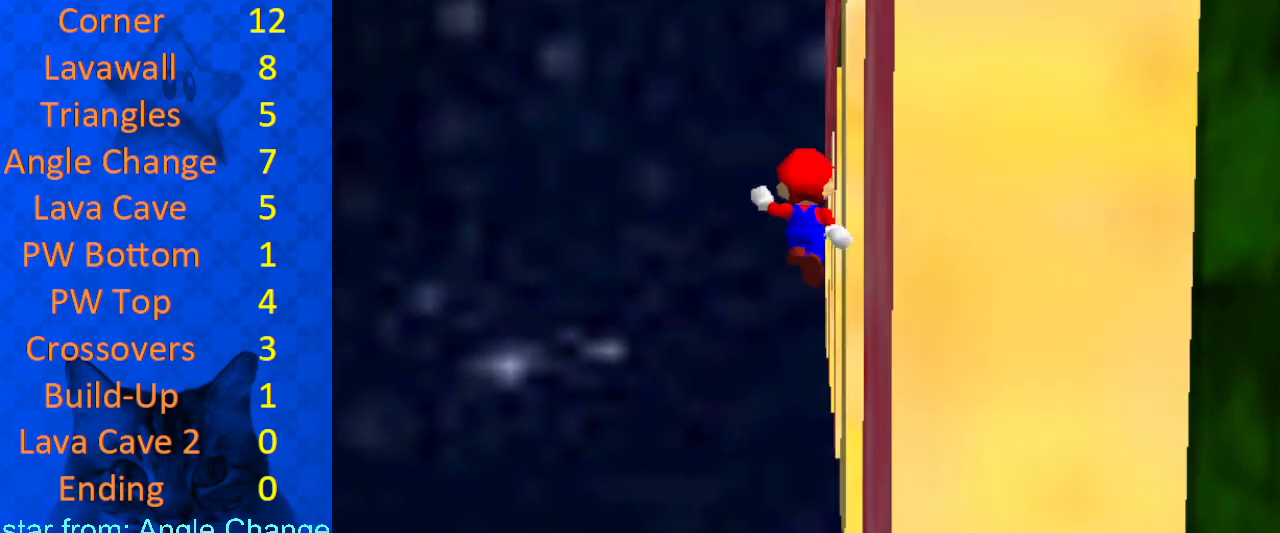
{"keys": ["right", "shift", "up"], "events": [[233, "left", "up"], [300, "right", "down"], [400, "up", "up"], [500, "shift", "down"], [500, "up", "down"]]}
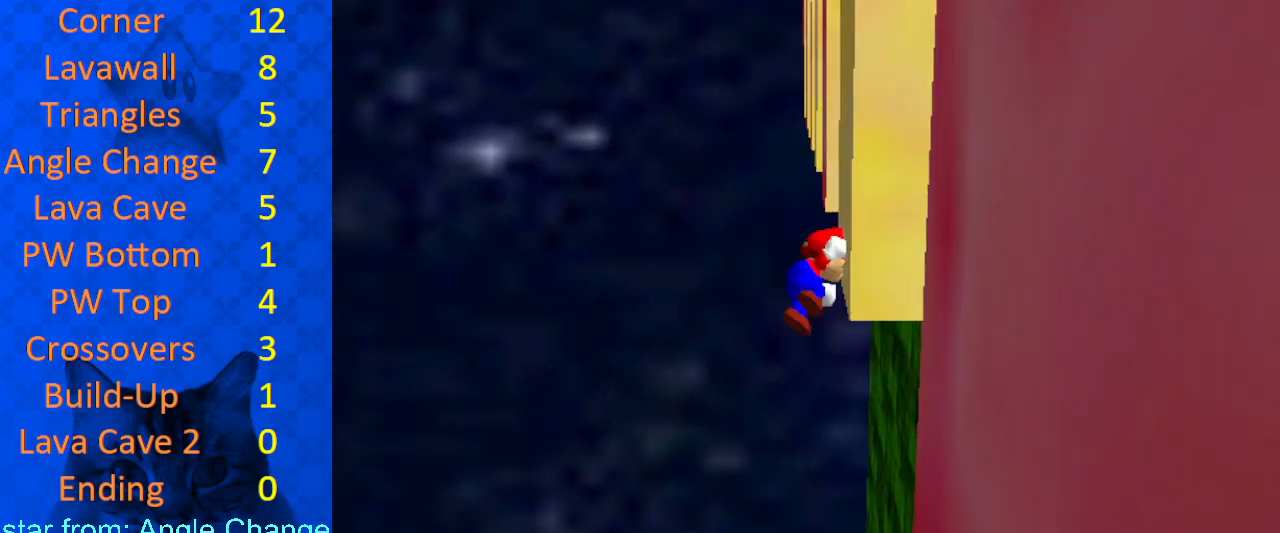
{"keys": ["up"], "events": [[100, "a", "down"], [100, "right", "up"], [233, "a", "up"], [267, "a", "down"], [367, "a", "up"], [367, "shift", "up"]]}
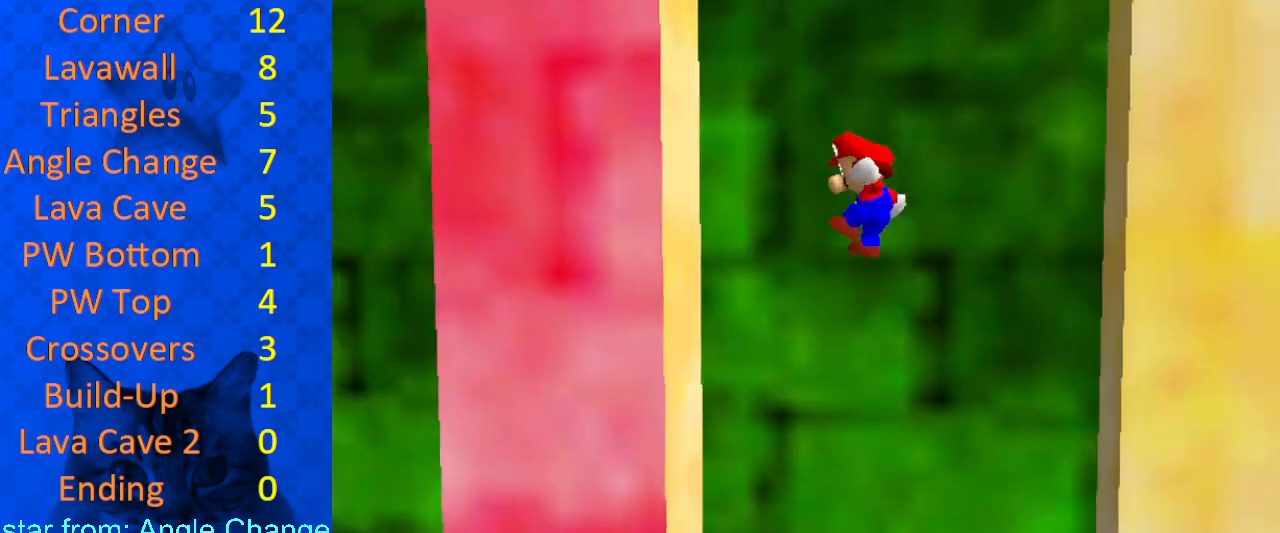
{"keys": ["right"], "events": [[200, "left", "down"], [333, "shift", "down"], [333, "up", "up"], [367, "left", "up"], [367, "shift", "up"], [467, "right", "down"]]}
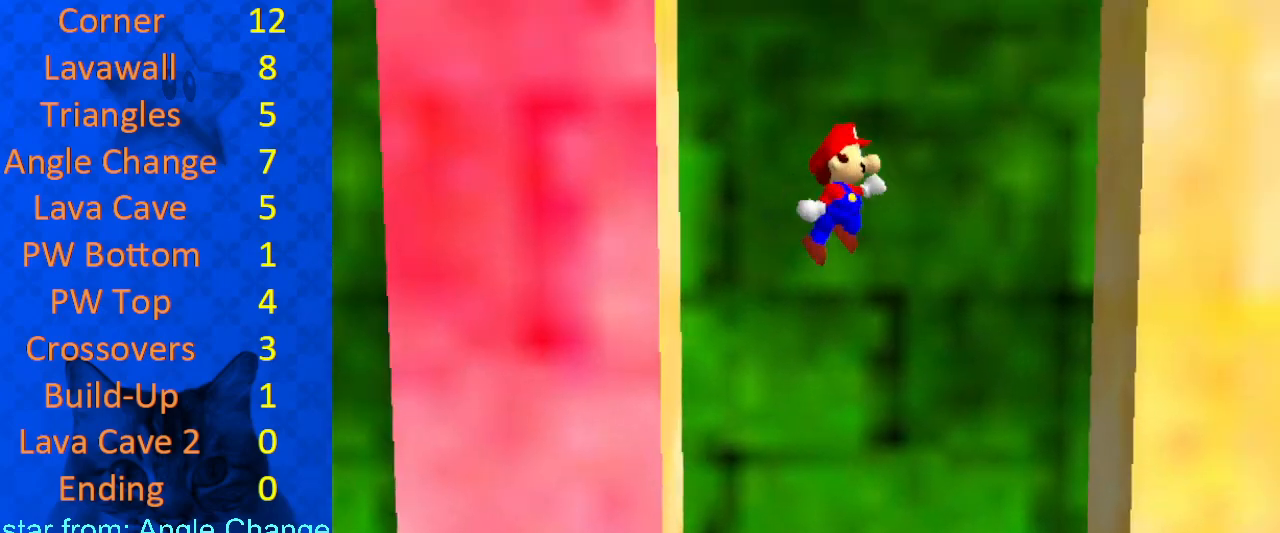
{"keys": ["shift"], "events": [[167, "d", "down"], [233, "d", "up"], [467, "right", "up"], [467, "shift", "down"]]}
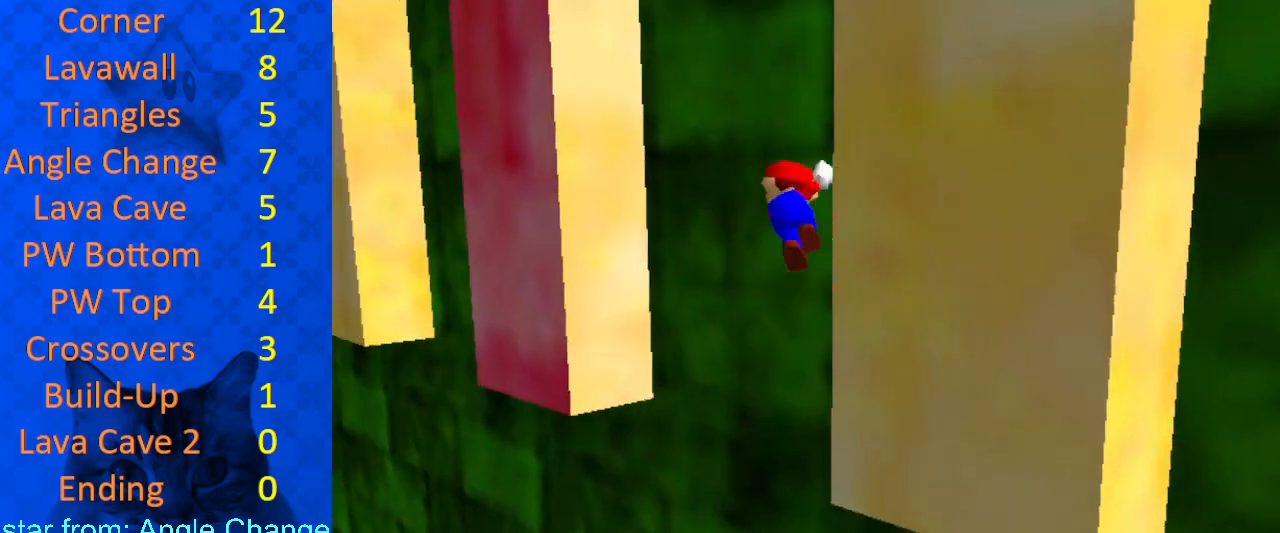
{"keys": ["right"], "events": [[33, "left", "down"], [33, "shift", "up"], [67, "up", "down"], [100, "d", "down"], [167, "left", "up"], [200, "d", "up"], [433, "up", "up"], [500, "right", "down"]]}
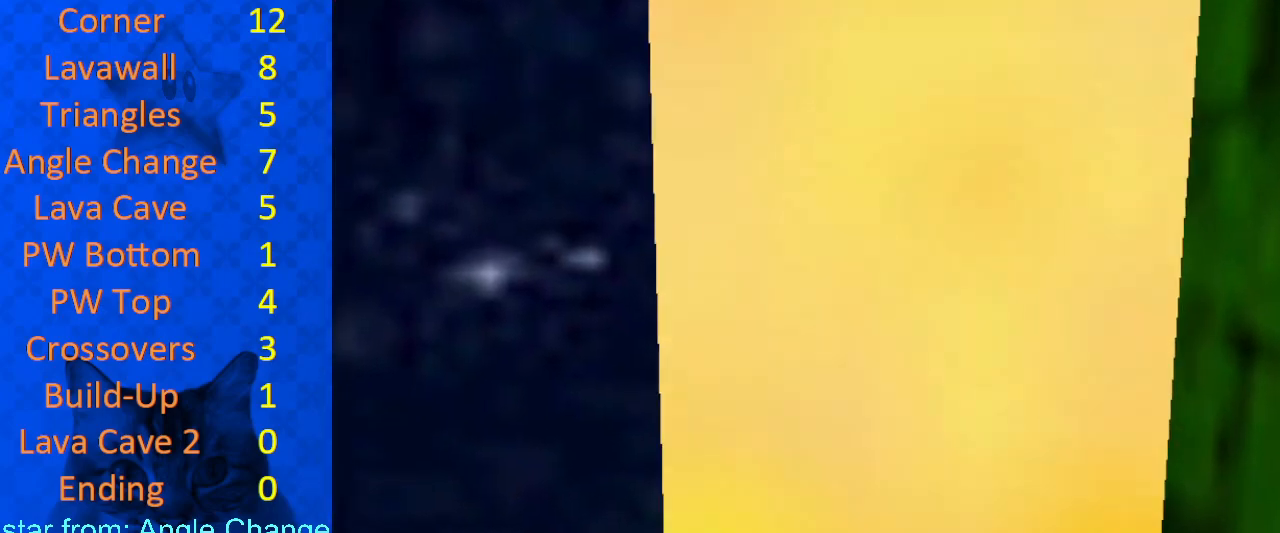
{"keys": ["down", "right"], "events": [[33, "down", "down"], [67, "shift", "down"], [167, "shift", "up"], [367, "right", "up"], [500, "right", "down"]]}
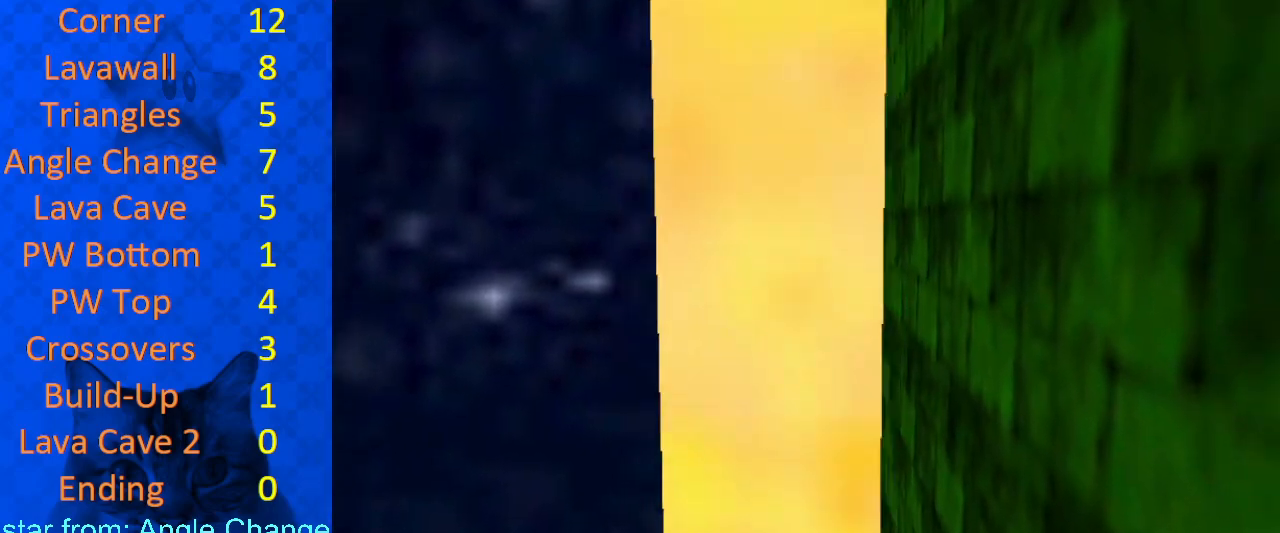
{"keys": ["right", "up"], "events": [[133, "down", "up"], [167, "shift", "down"], [467, "shift", "up"], [500, "up", "down"]]}
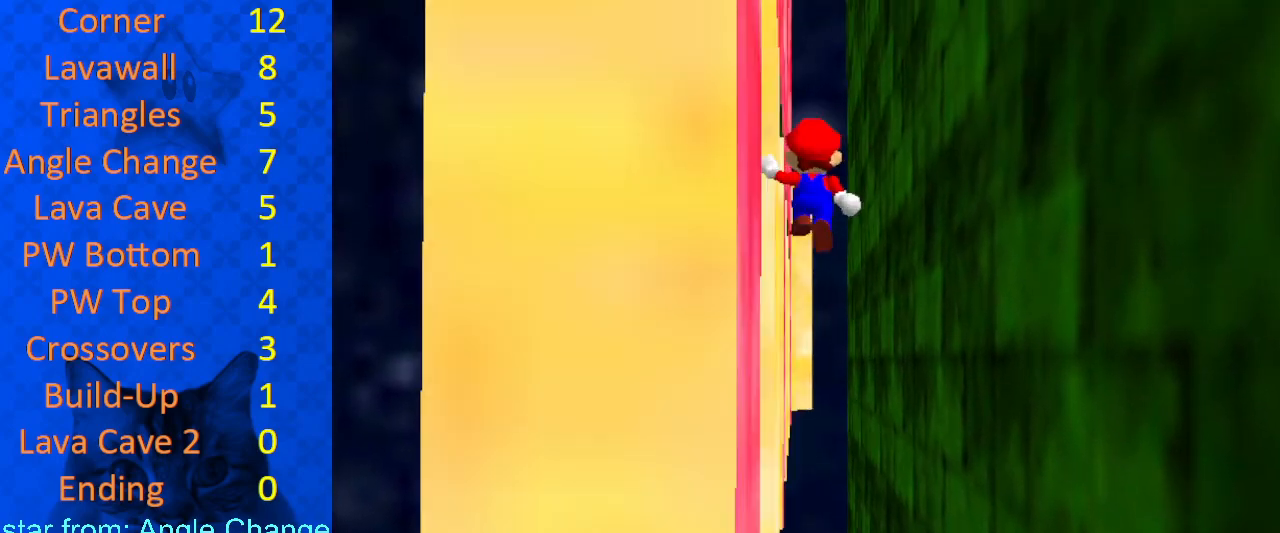
{"keys": ["shift", "up"], "events": [[267, "left", "down"], [333, "right", "up"], [333, "up", "up"], [433, "up", "down"], [500, "left", "up"], [500, "shift", "down"]]}
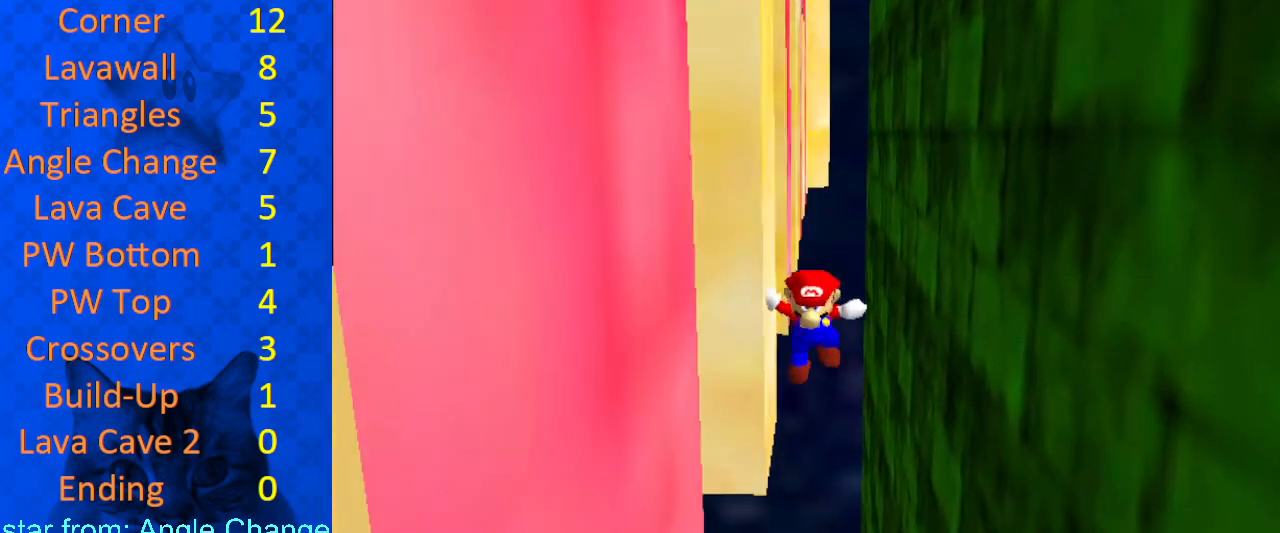
{"keys": ["down"], "events": [[133, "a", "down"], [200, "left", "down"], [233, "a", "up"], [233, "shift", "up"], [300, "a", "down"], [300, "up", "up"], [367, "down", "down"], [433, "a", "up"], [467, "left", "up"]]}
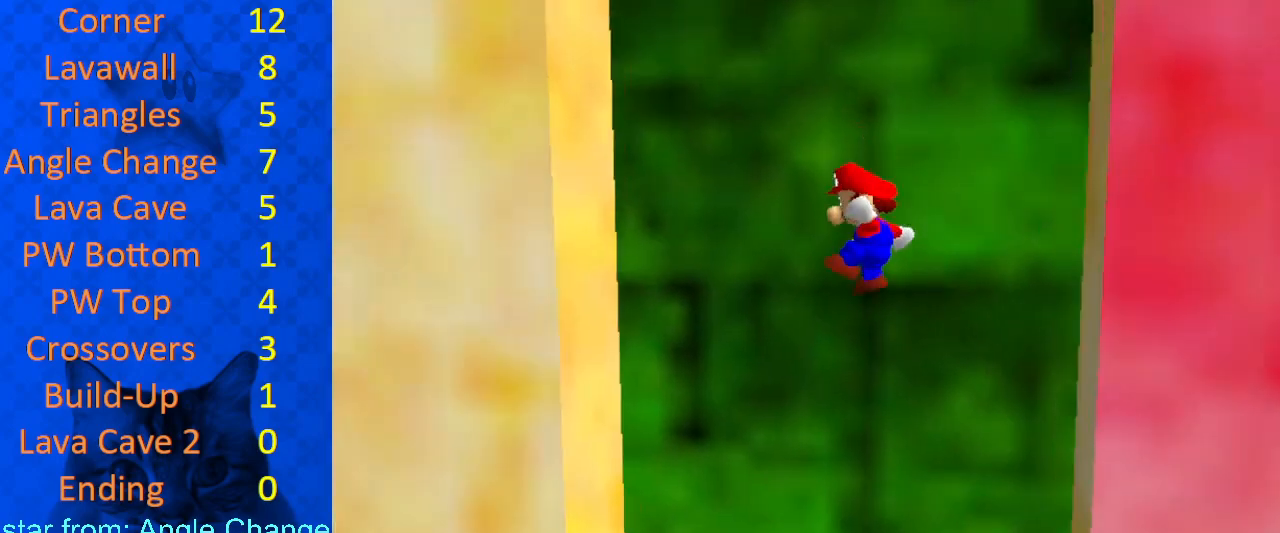
{"keys": ["right", "shift"], "events": [[300, "left", "down"], [333, "left", "up"], [400, "down", "up"], [433, "right", "down"], [433, "shift", "down"]]}
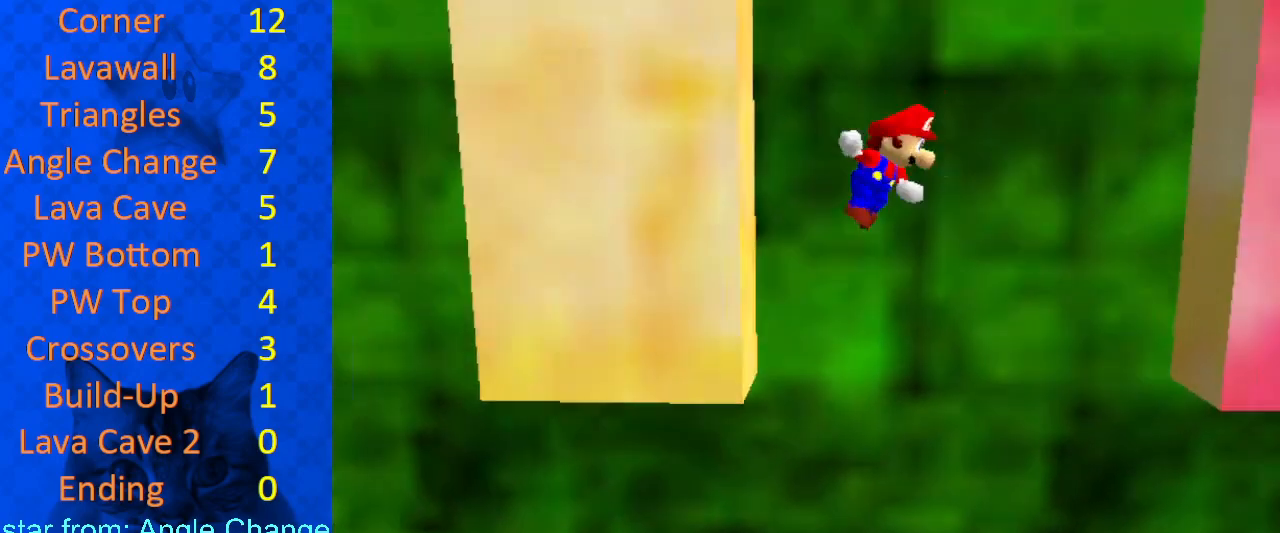
{"keys": ["left", "shift"], "events": [[33, "shift", "up"], [167, "d", "down"], [267, "d", "up"], [500, "left", "down"], [500, "right", "up"], [500, "shift", "down"]]}
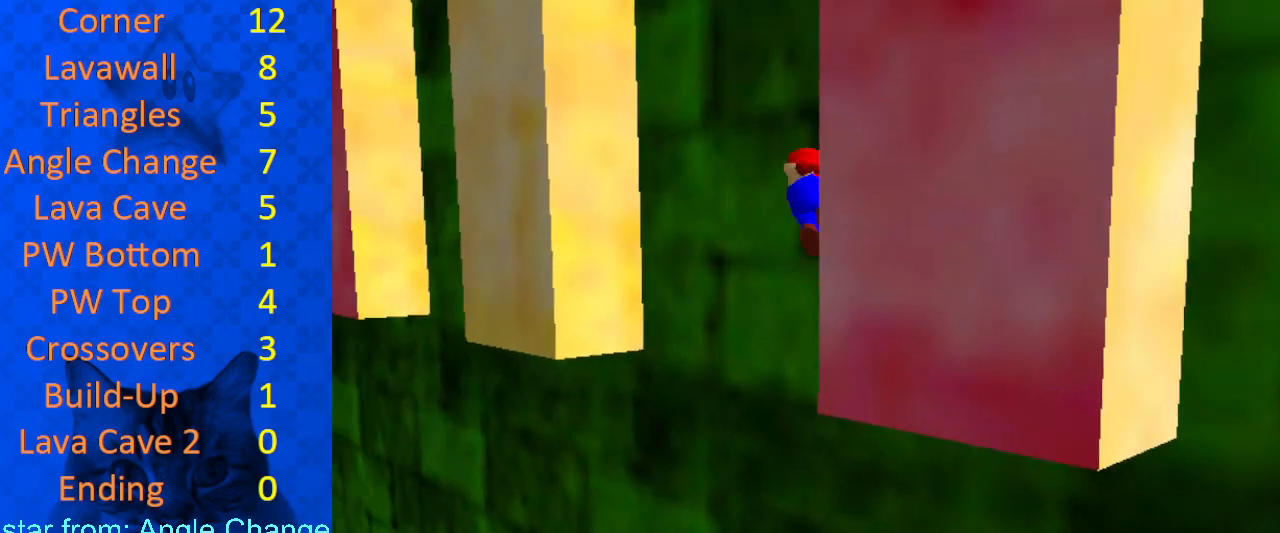
{"keys": [], "events": [[33, "shift", "up"], [167, "d", "down"], [167, "up", "down"], [267, "d", "up"], [400, "left", "up"], [500, "up", "up"]]}
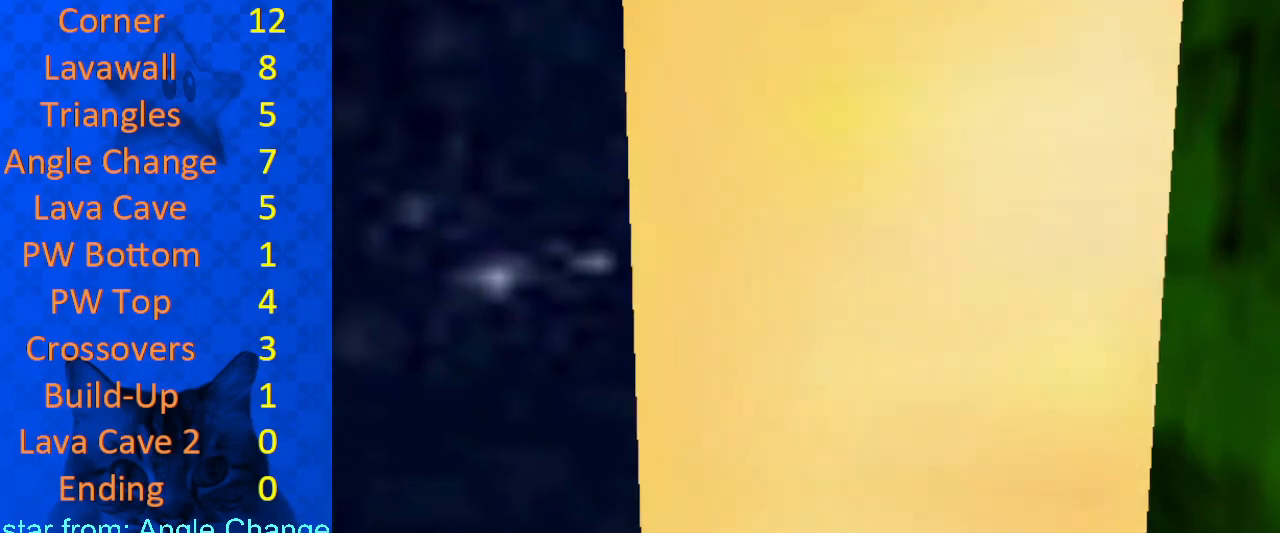
{"keys": ["down"], "events": [[33, "down", "down"], [100, "left", "down"], [100, "shift", "down"], [167, "shift", "up"], [267, "left", "up"]]}
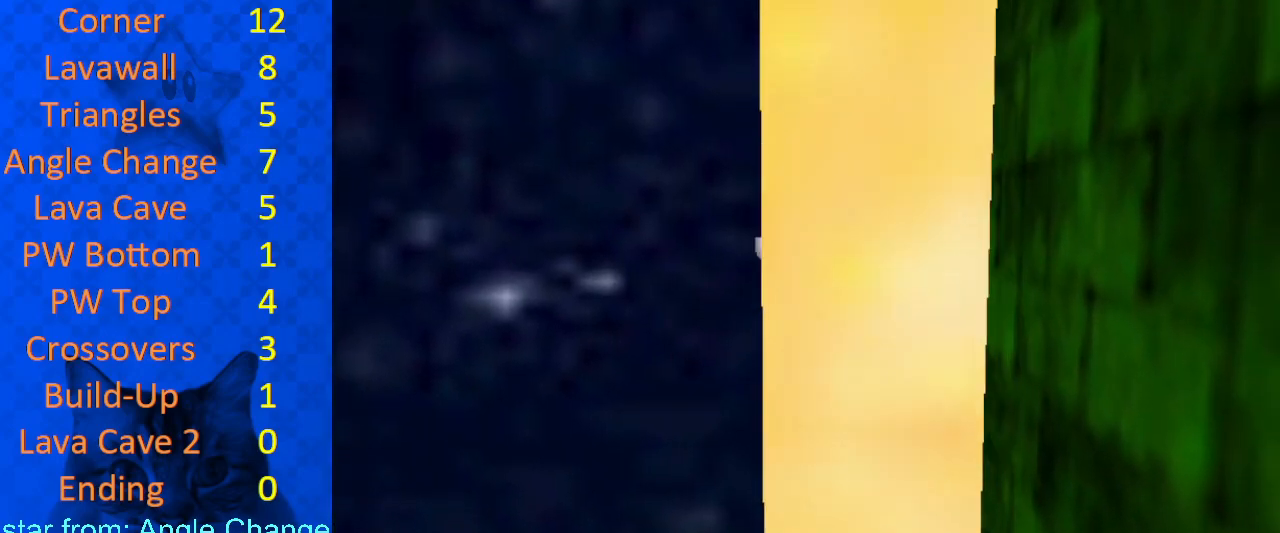
{"keys": ["left", "up"], "events": [[33, "left", "down"], [100, "down", "up"], [100, "shift", "down"], [367, "shift", "up"], [433, "up", "down"]]}
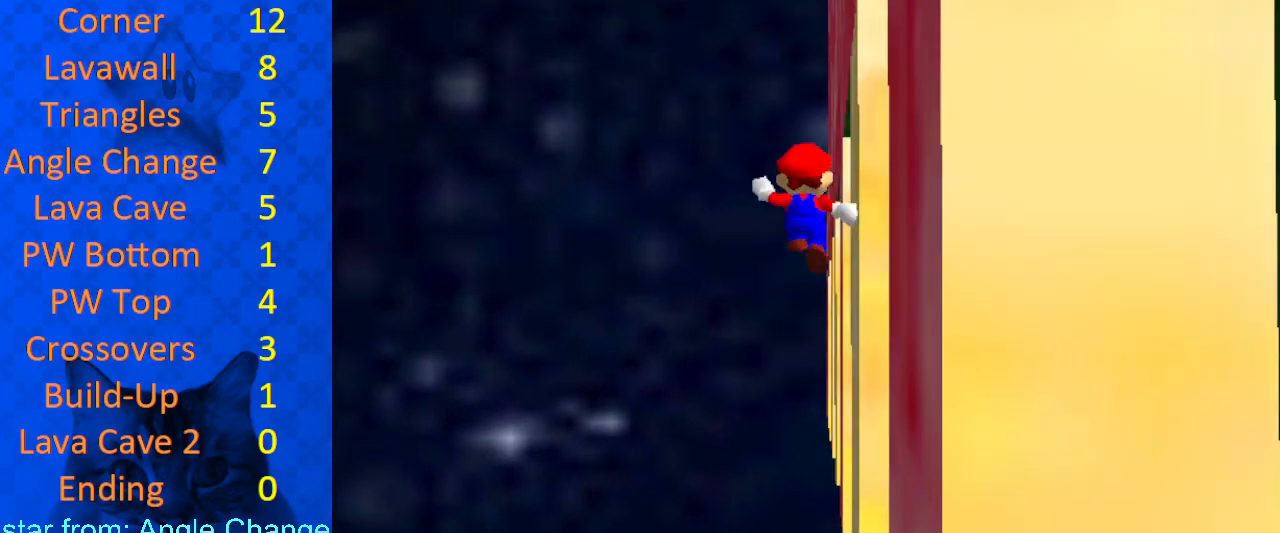
{"keys": ["shift", "up"], "events": [[100, "left", "up"], [200, "right", "down"], [300, "up", "up"], [367, "up", "down"], [433, "shift", "down"], [467, "right", "up"]]}
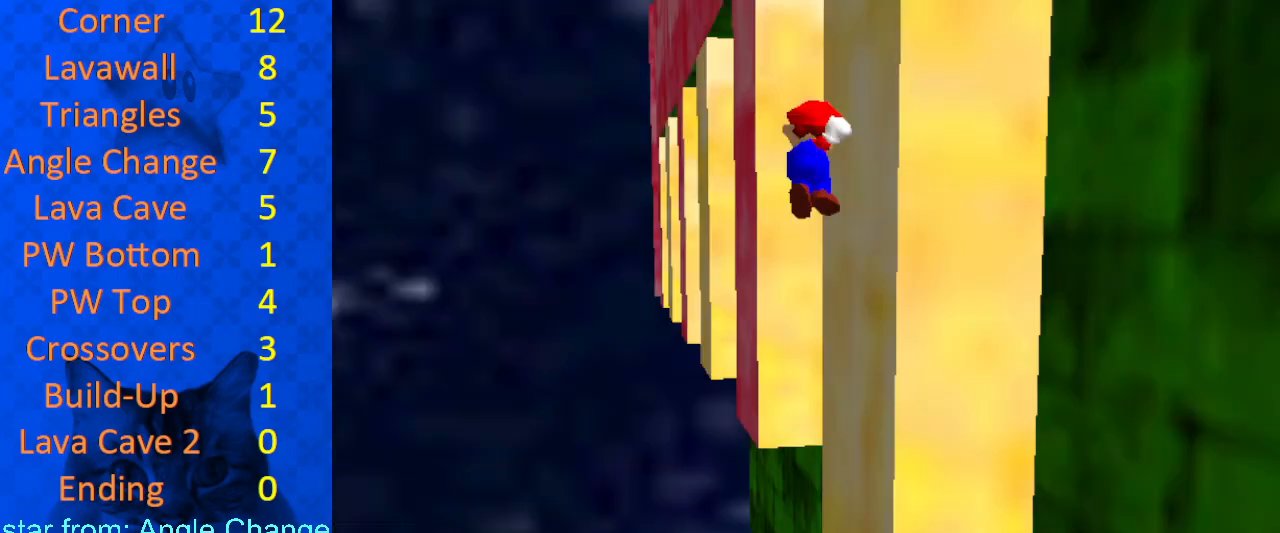
{"keys": ["up"], "events": [[33, "a", "down"], [67, "a", "up"], [67, "shift", "up"], [167, "a", "down"], [267, "a", "up"], [267, "right", "down"], [433, "right", "up"]]}
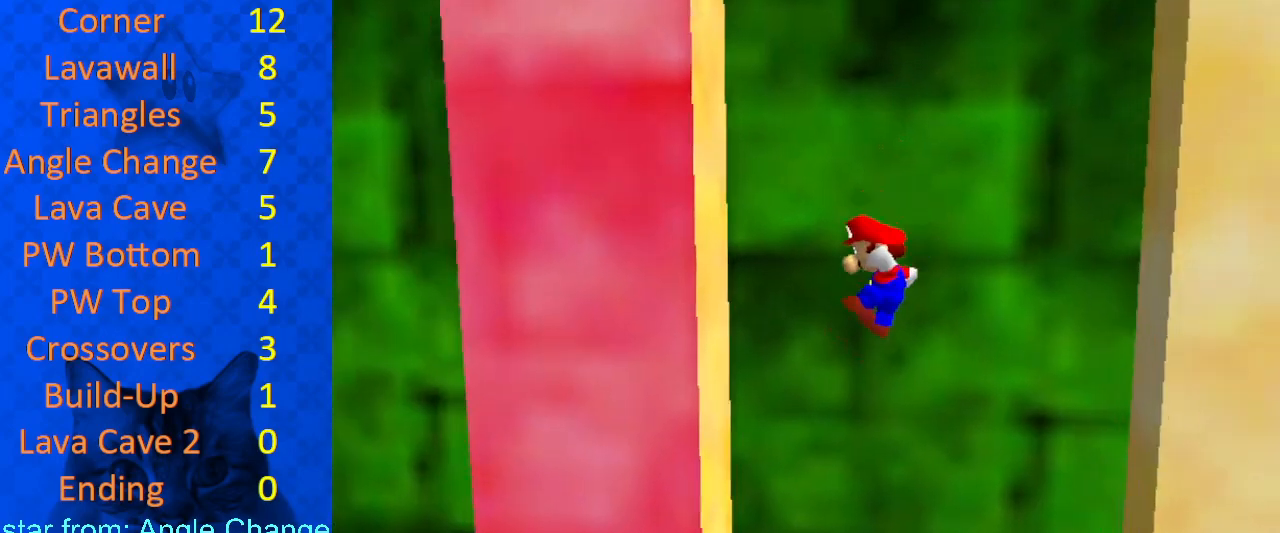
{"keys": ["right", "up"], "events": [[67, "left", "down"], [267, "left", "up"], [367, "right", "down"], [367, "shift", "down"], [433, "shift", "up"]]}
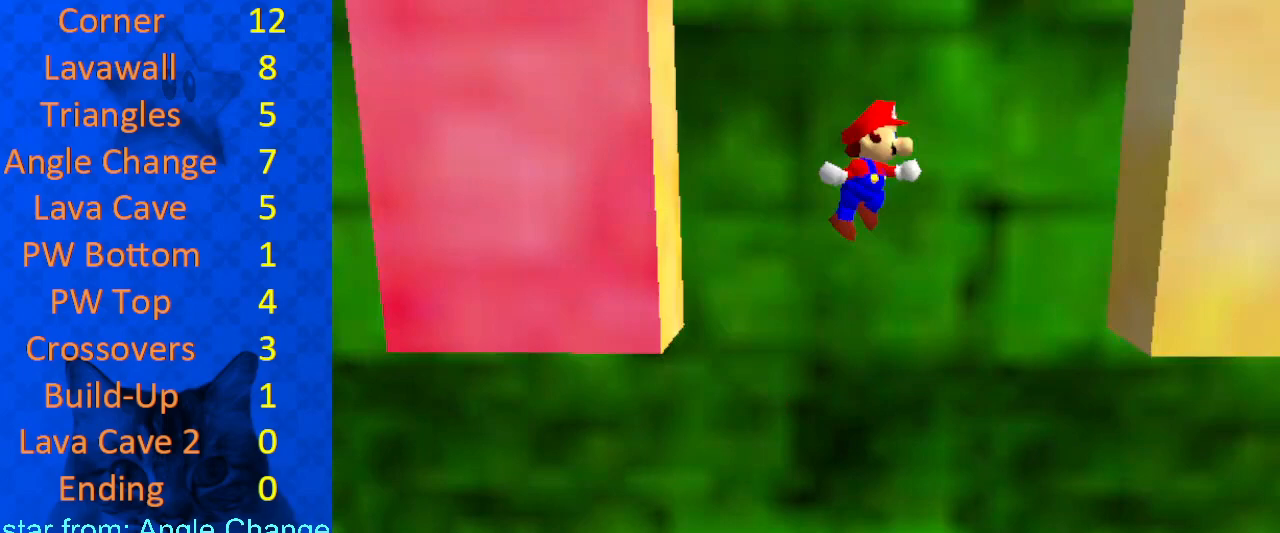
{"keys": ["left", "up"], "events": [[33, "d", "down"], [33, "up", "up"], [133, "d", "up"], [400, "right", "up"], [400, "shift", "down"], [467, "left", "down"], [467, "shift", "up"], [467, "up", "down"]]}
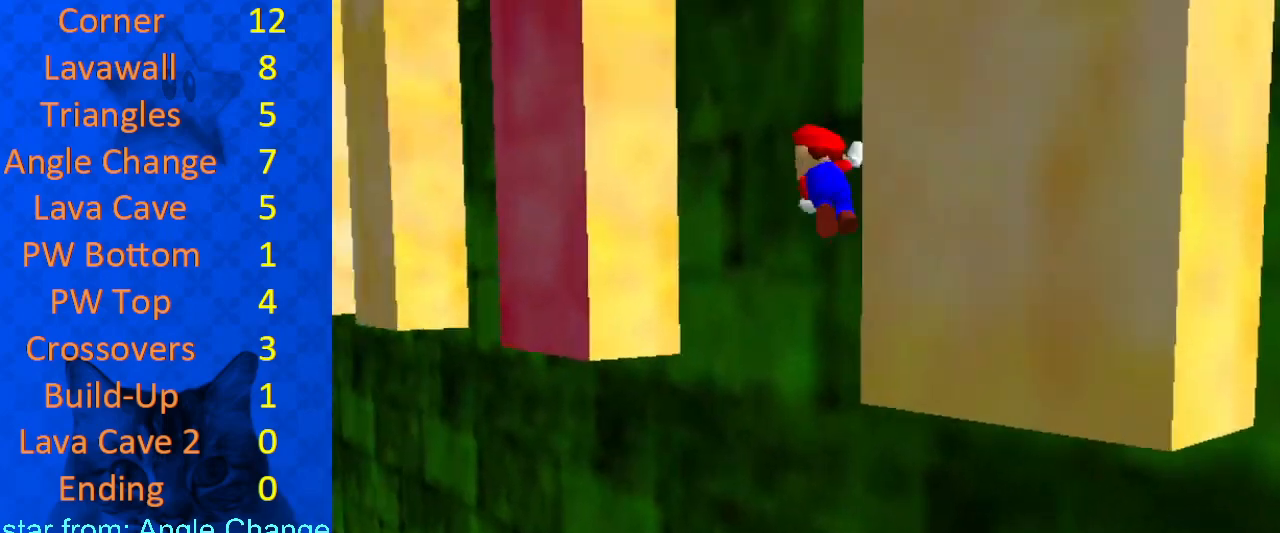
{"keys": ["down", "shift"], "events": [[33, "d", "down"], [100, "d", "up"], [100, "left", "up"], [433, "up", "up"], [467, "shift", "down"], [500, "down", "down"]]}
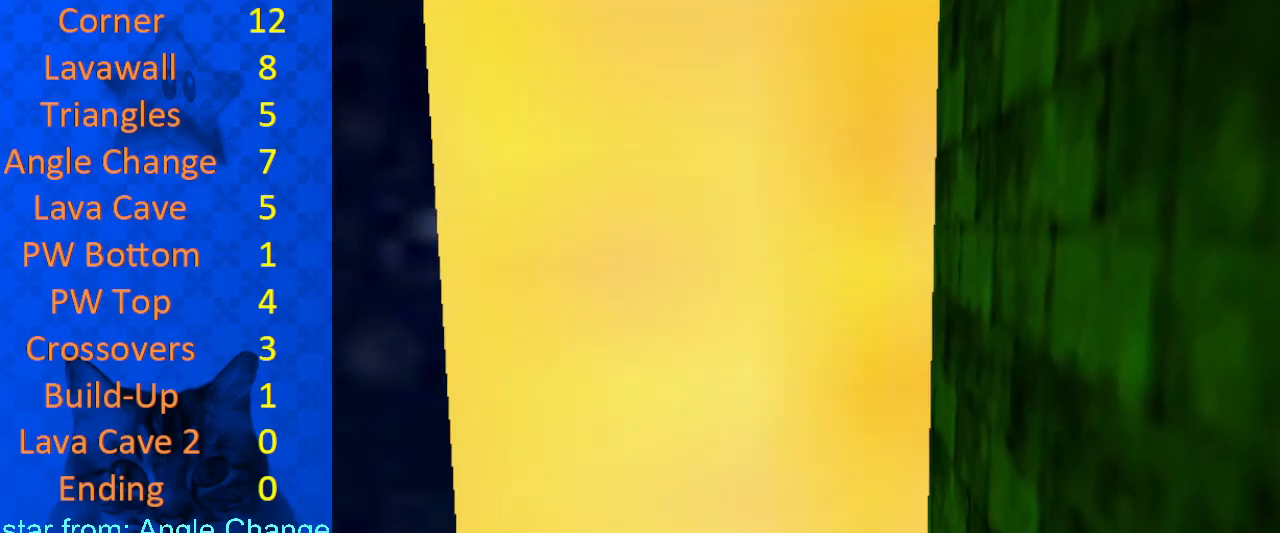
{"keys": ["down", "right"], "events": [[100, "shift", "up"], [367, "right", "down"]]}
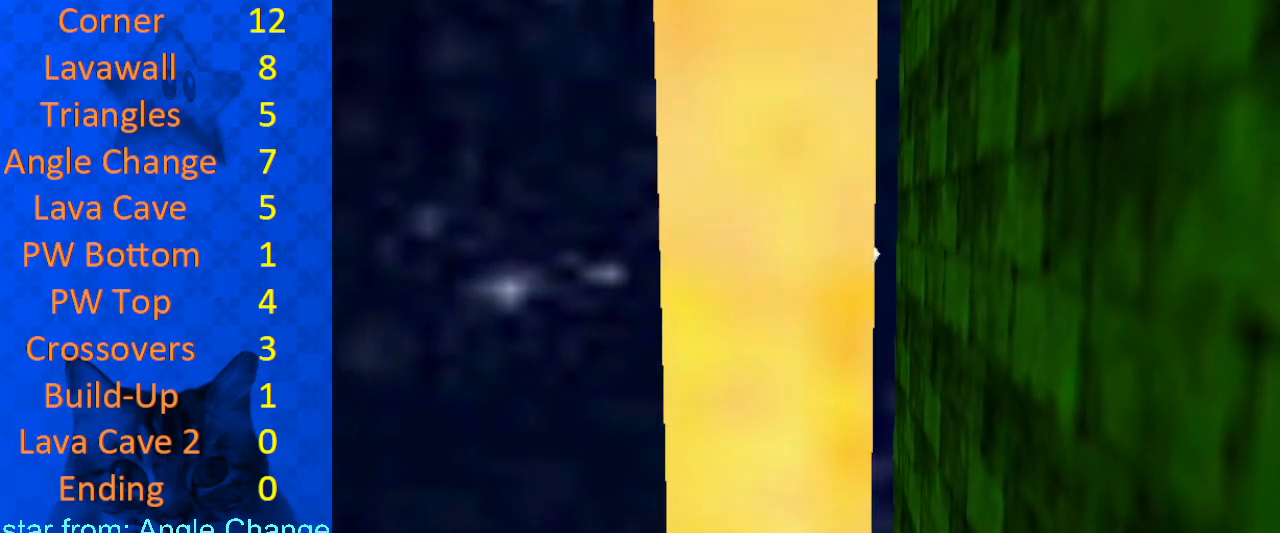
{"keys": ["right", "up"], "events": [[33, "down", "up"], [33, "shift", "down"], [300, "shift", "up"], [333, "up", "down"]]}
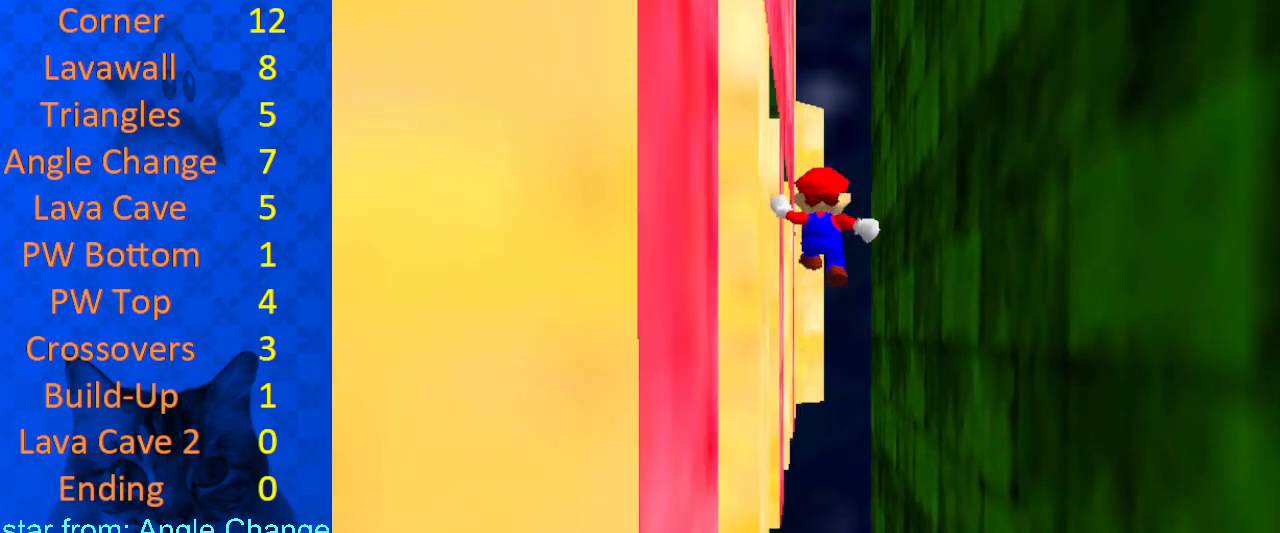
{"keys": ["a", "shift", "up"], "events": [[67, "right", "up"], [167, "left", "down"], [200, "up", "up"], [300, "up", "down"], [333, "left", "up"], [333, "shift", "down"], [433, "a", "down"]]}
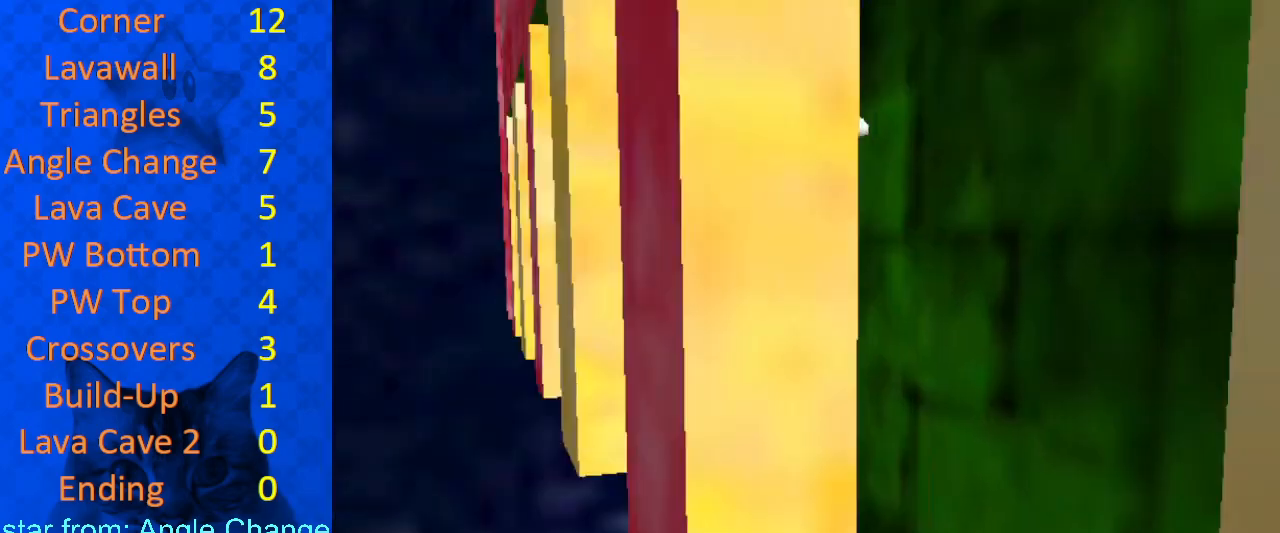
{"keys": ["down"], "events": [[33, "a", "up"], [33, "left", "down"], [33, "shift", "up"], [133, "a", "down"], [133, "up", "up"], [167, "down", "down"], [233, "a", "up"], [300, "left", "up"]]}
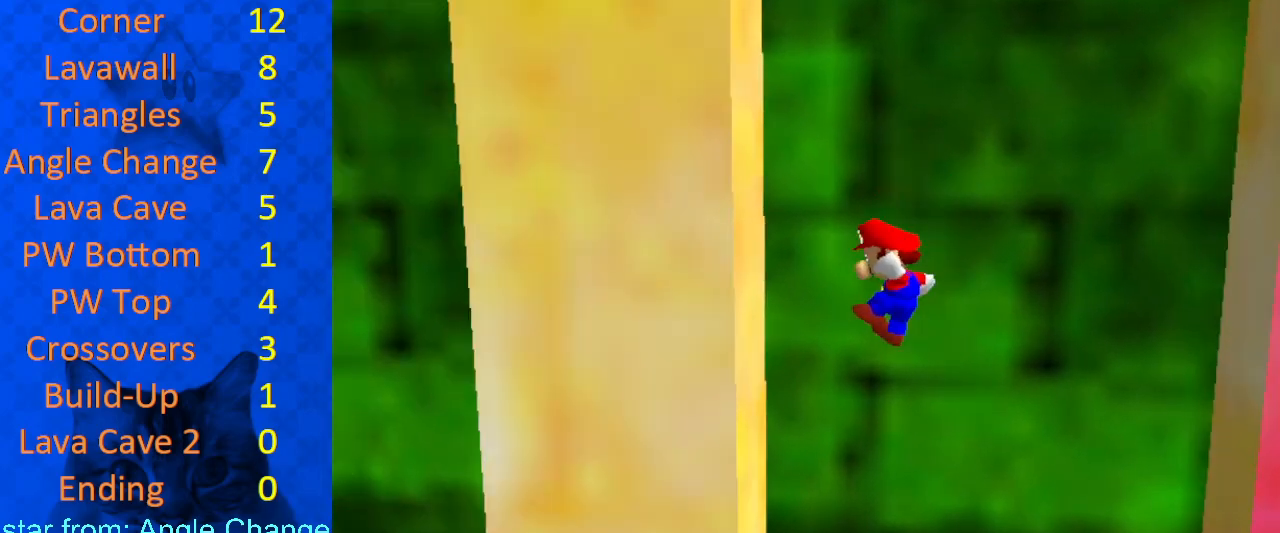
{"keys": ["right"], "events": [[167, "left", "down"], [233, "left", "up"], [267, "down", "up"], [267, "right", "down"], [267, "shift", "down"], [367, "shift", "up"]]}
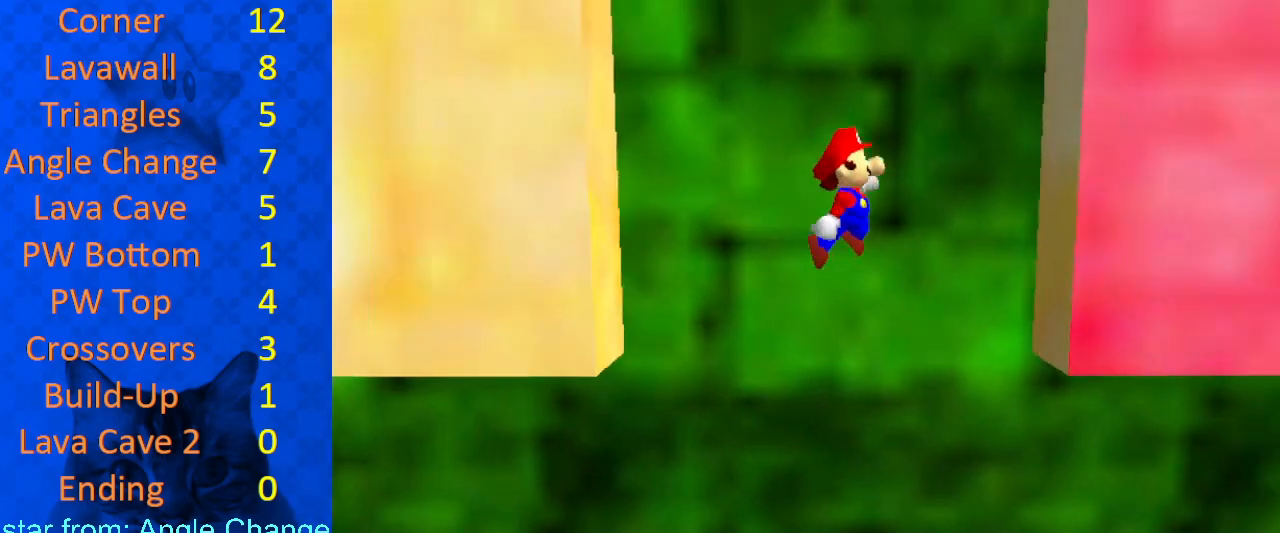
{"keys": ["d", "left", "up"], "events": [[67, "d", "down"], [133, "d", "up"], [333, "left", "down"], [333, "right", "up"], [333, "shift", "down"], [367, "shift", "up"], [467, "up", "down"], [500, "d", "down"]]}
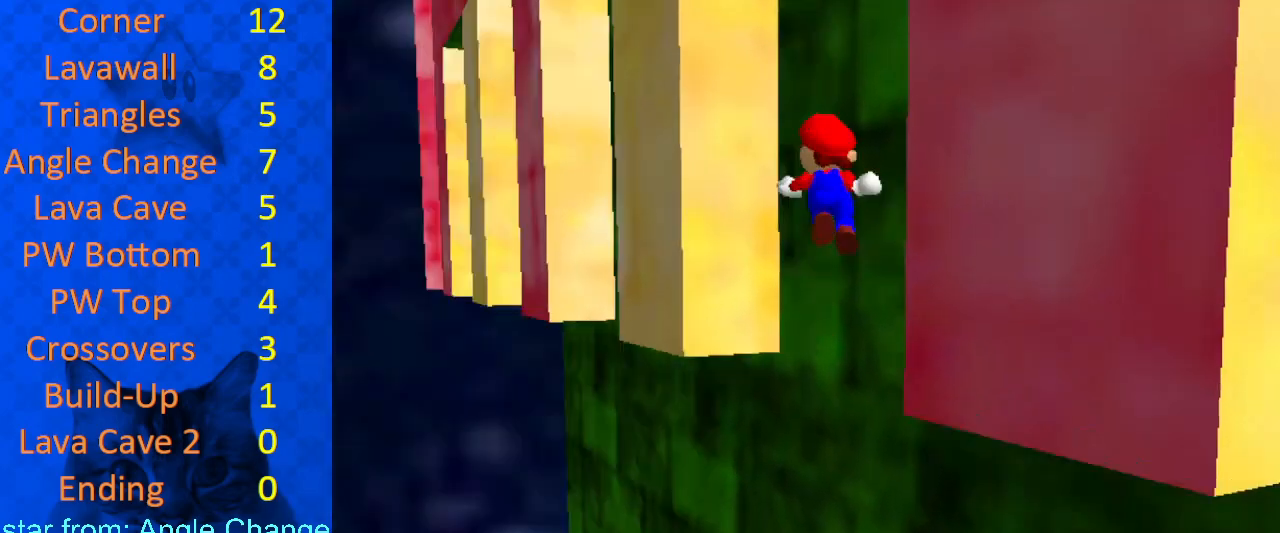
{"keys": ["down", "left", "shift"], "events": [[67, "left", "up"], [100, "d", "up"], [333, "left", "down"], [333, "up", "up"], [367, "down", "down"], [433, "shift", "down"]]}
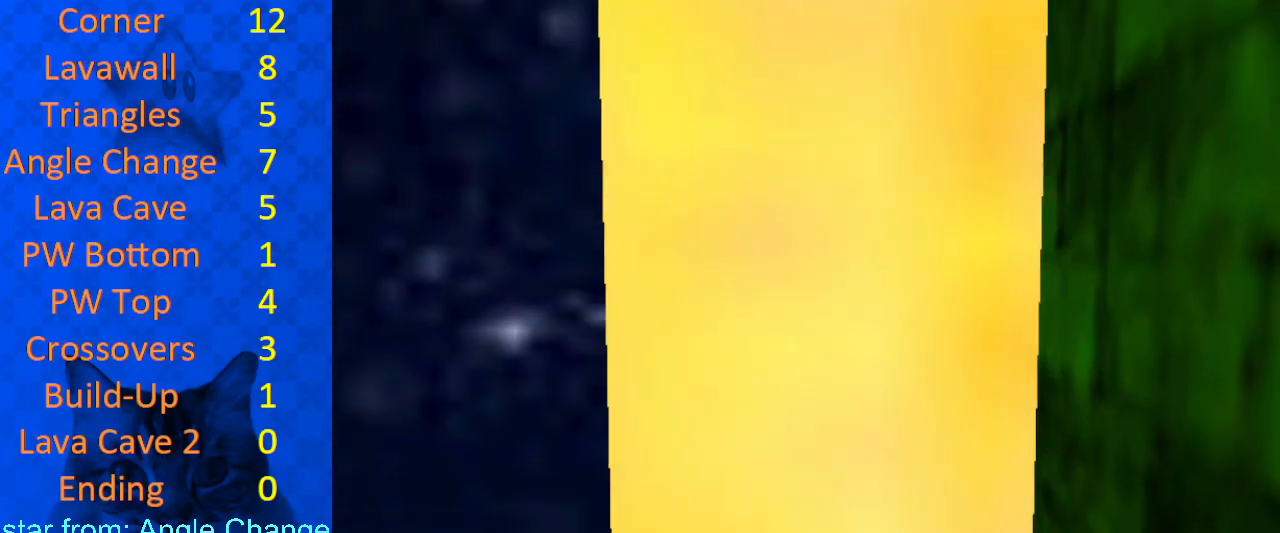
{"keys": ["left", "shift"], "events": [[33, "shift", "up"], [167, "left", "up"], [333, "left", "down"], [433, "down", "up"], [467, "shift", "down"]]}
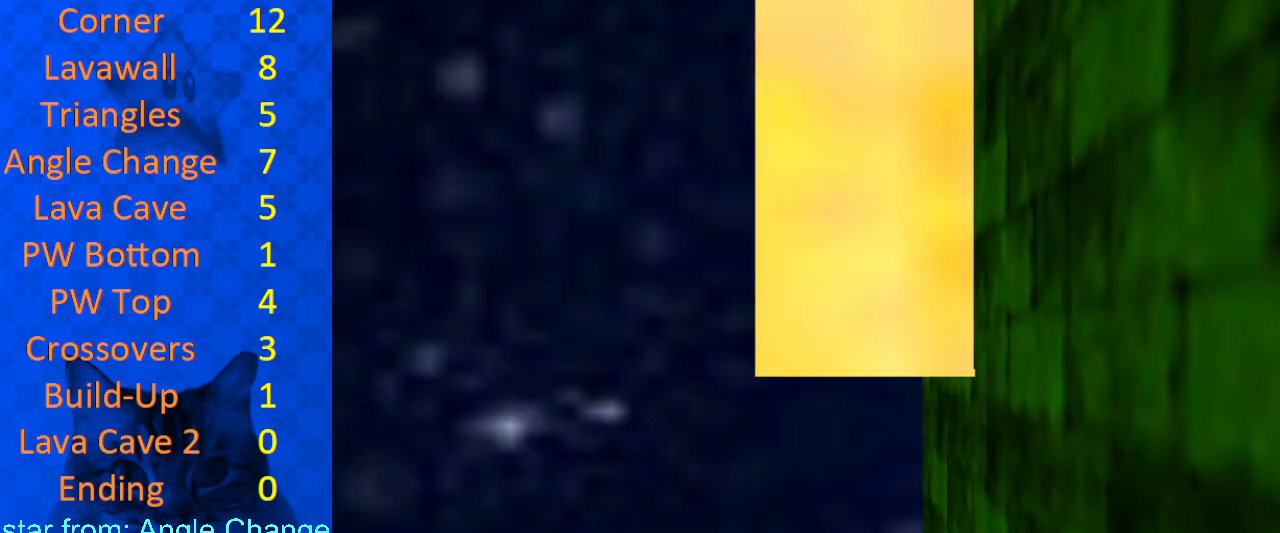
{"keys": ["up"], "events": [[267, "shift", "up"], [300, "up", "down"], [500, "left", "up"]]}